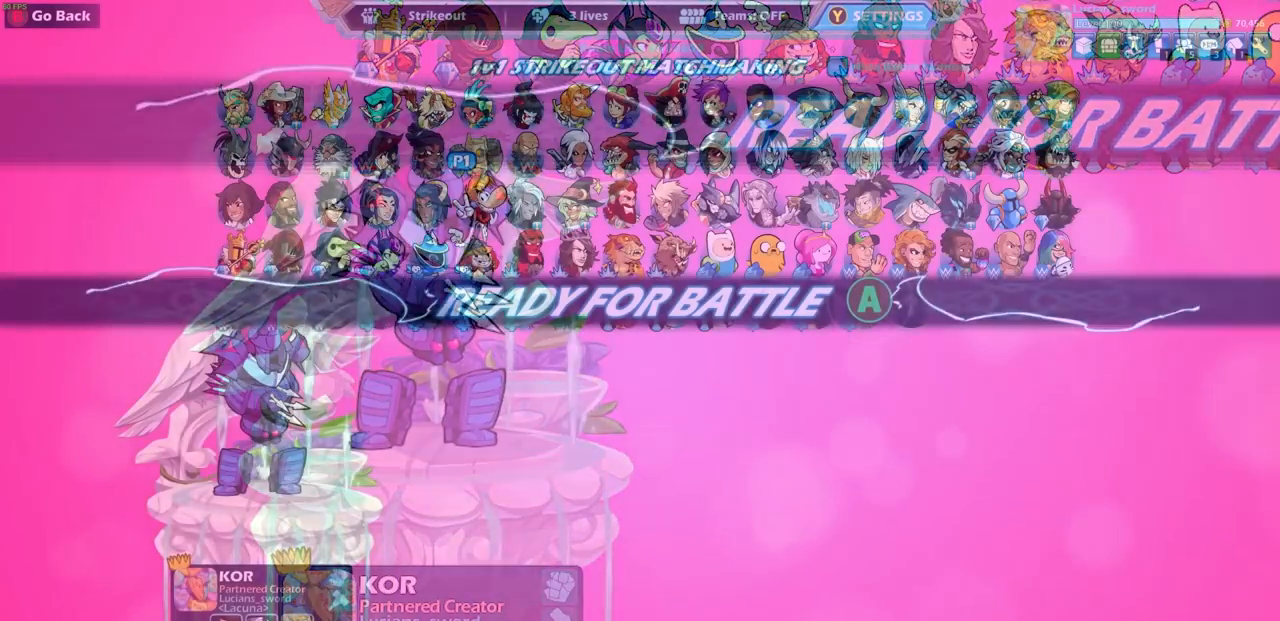
Gameplay with a controller (PlayStation layout); each line is a JSON object with the inputs held at the frame after it. "events" lists button and stick changes between this image and that frame as [ms after this image, input, new state], when the widget could be followed in between. Not read: R3.
{"buttons": [], "left_stick": "center", "right_stick": "center", "events": [[50, "CROSS", "down"], [133, "CROSS", "up"]]}
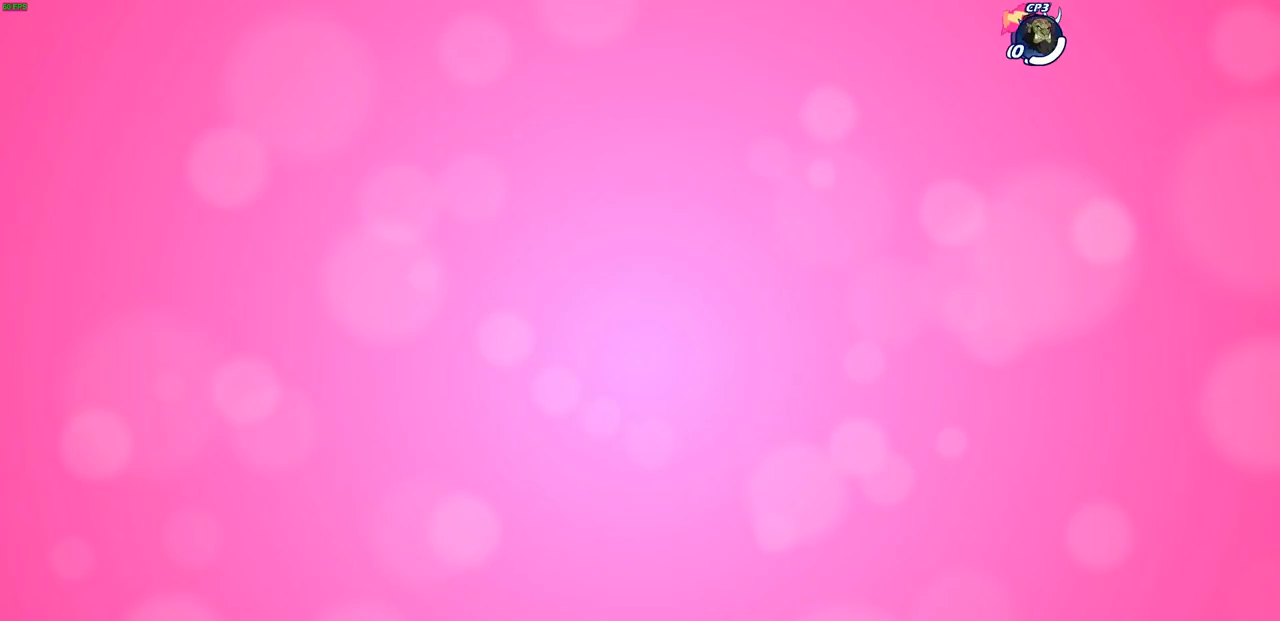
{"buttons": [], "left_stick": "center", "right_stick": "center", "events": []}
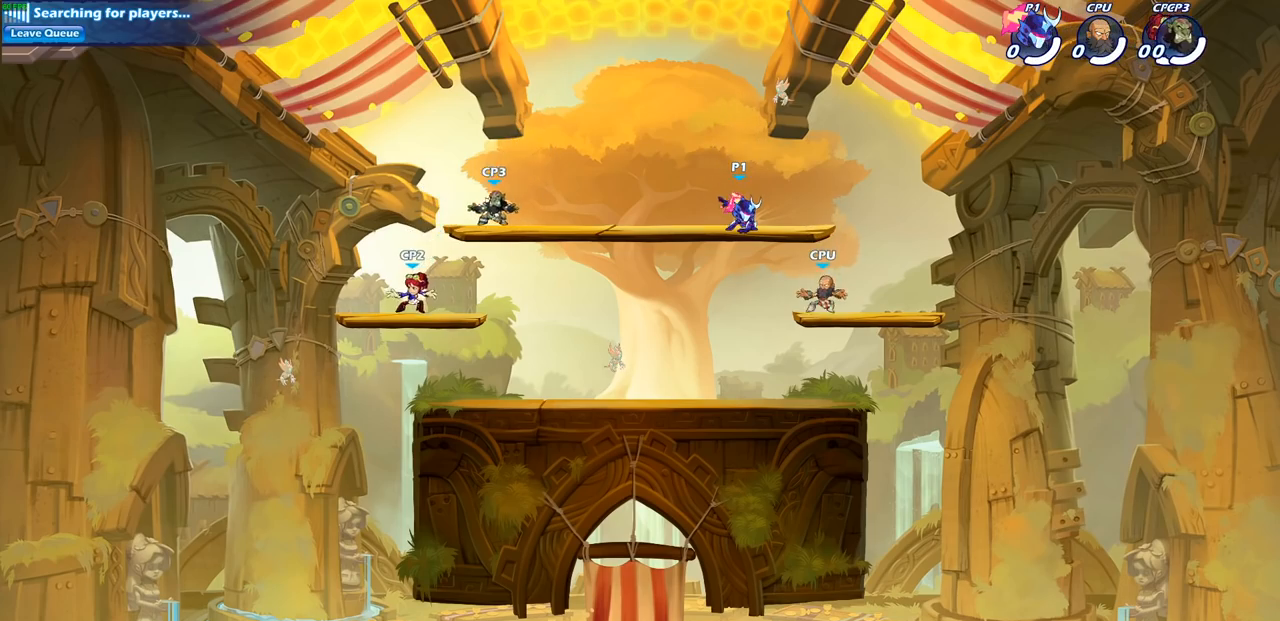
{"buttons": [], "left_stick": "center", "right_stick": "center", "events": []}
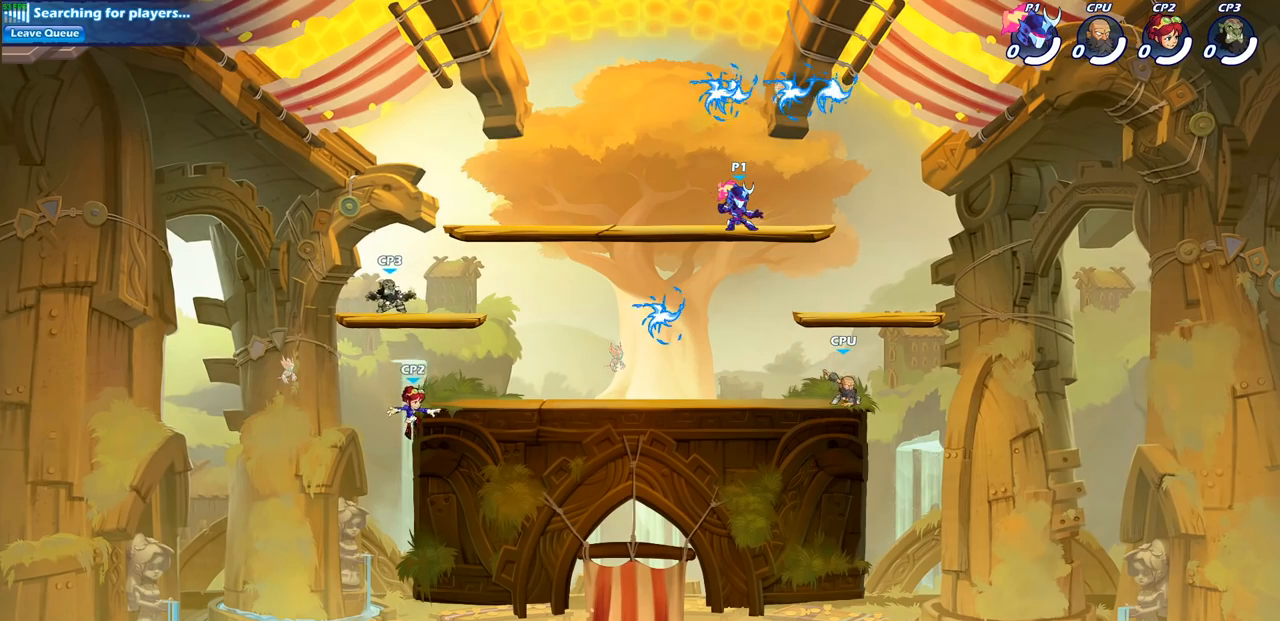
{"buttons": [], "left_stick": "center", "right_stick": "center", "events": []}
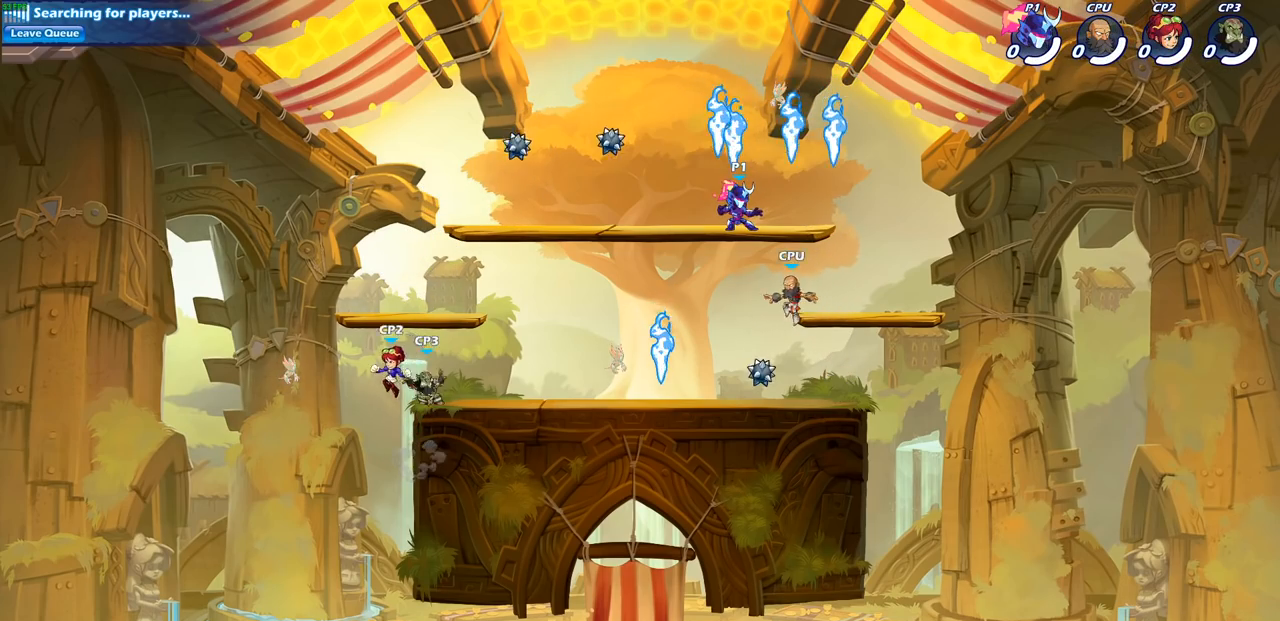
{"buttons": [], "left_stick": "center", "right_stick": "center", "events": []}
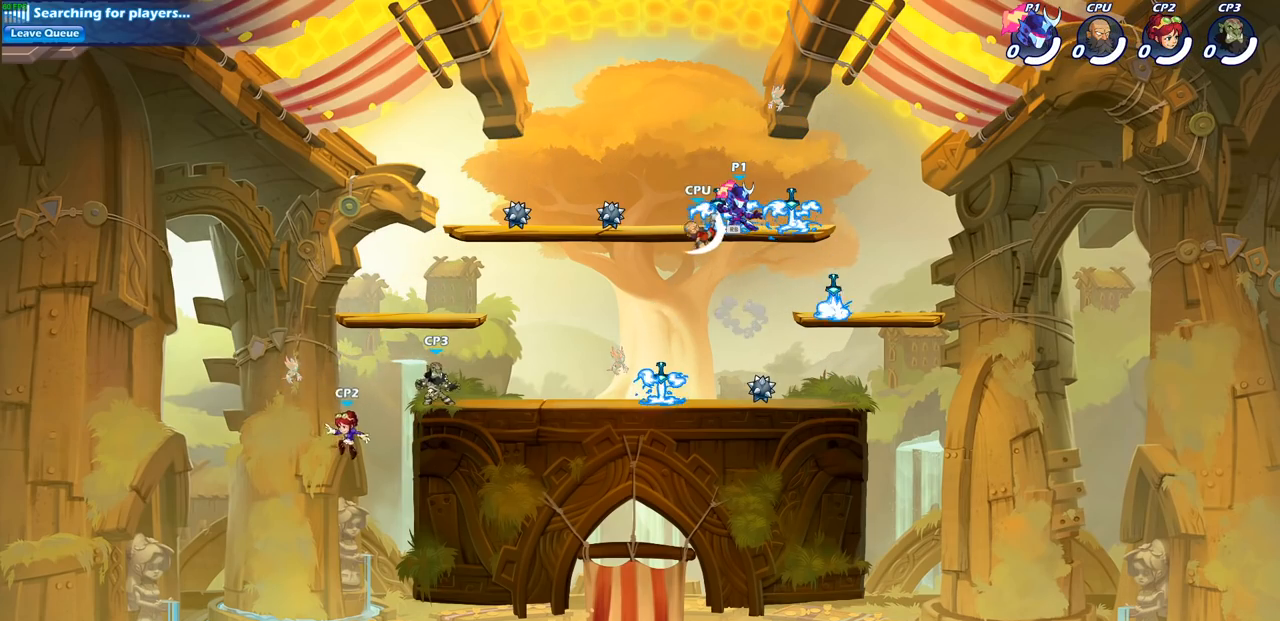
{"buttons": [], "left_stick": "up-right", "right_stick": "center", "events": [[500, "left_stick", "up-right"]]}
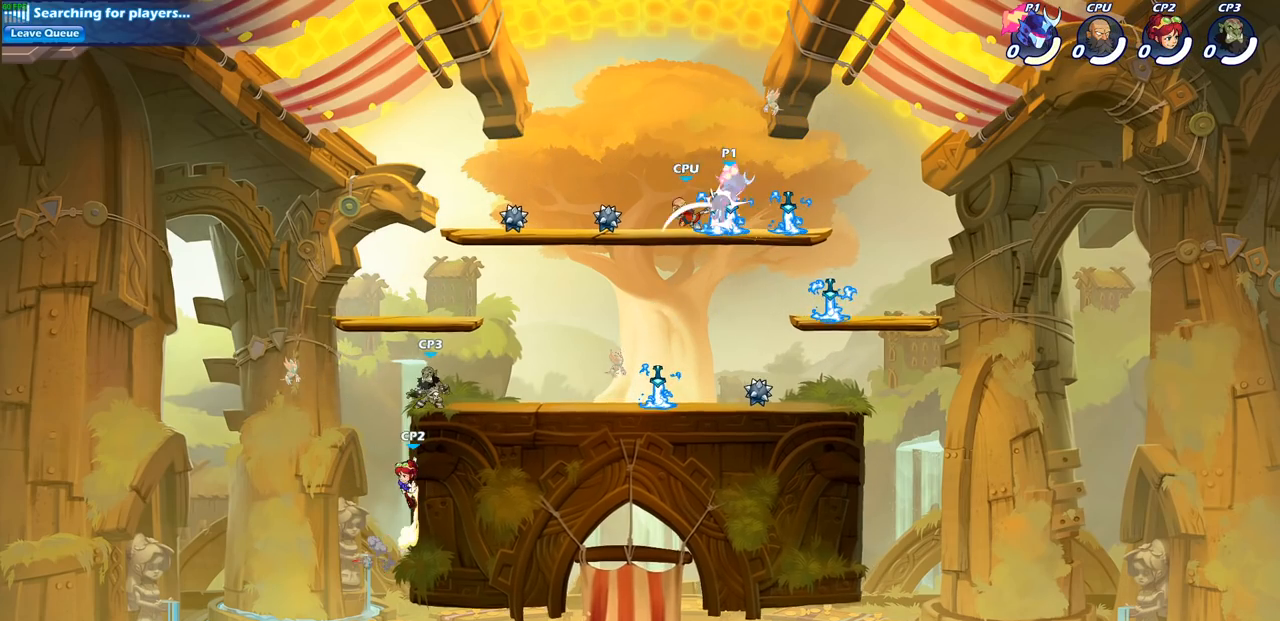
{"buttons": [], "left_stick": "down-right", "right_stick": "center", "events": [[200, "left_stick", "center"], [367, "left_stick", "down"], [450, "left_stick", "down-right"]]}
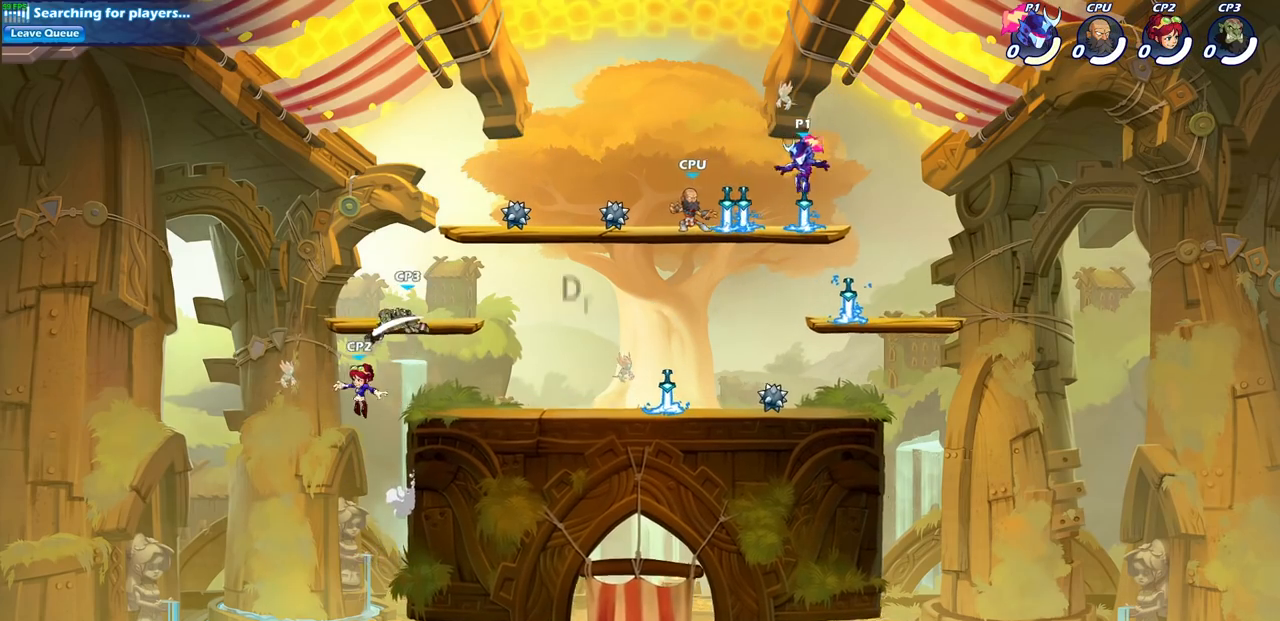
{"buttons": ["CIRCLE", "R2"], "left_stick": "up", "right_stick": "center", "events": [[33, "R1", "down"], [183, "R1", "up"], [300, "left_stick", "left"], [417, "R2", "down"], [467, "CIRCLE", "down"], [467, "left_stick", "up"]]}
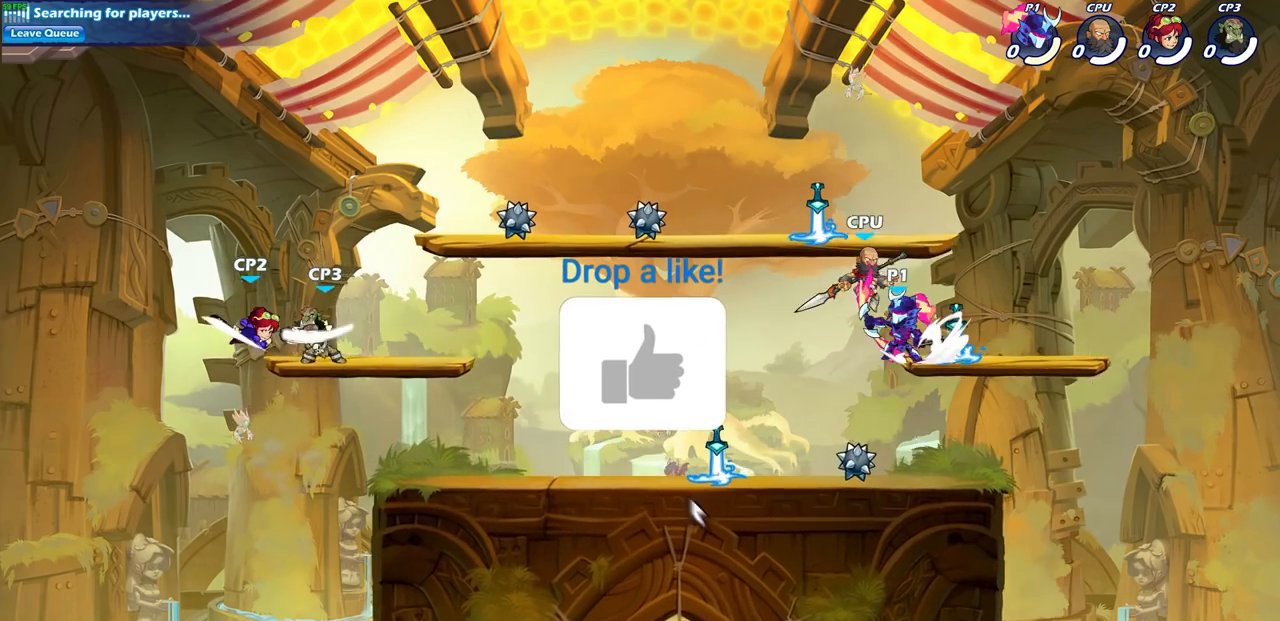
{"buttons": [], "left_stick": "center", "right_stick": "center", "events": [[17, "left_stick", "center"], [67, "CIRCLE", "up"], [83, "R2", "up"]]}
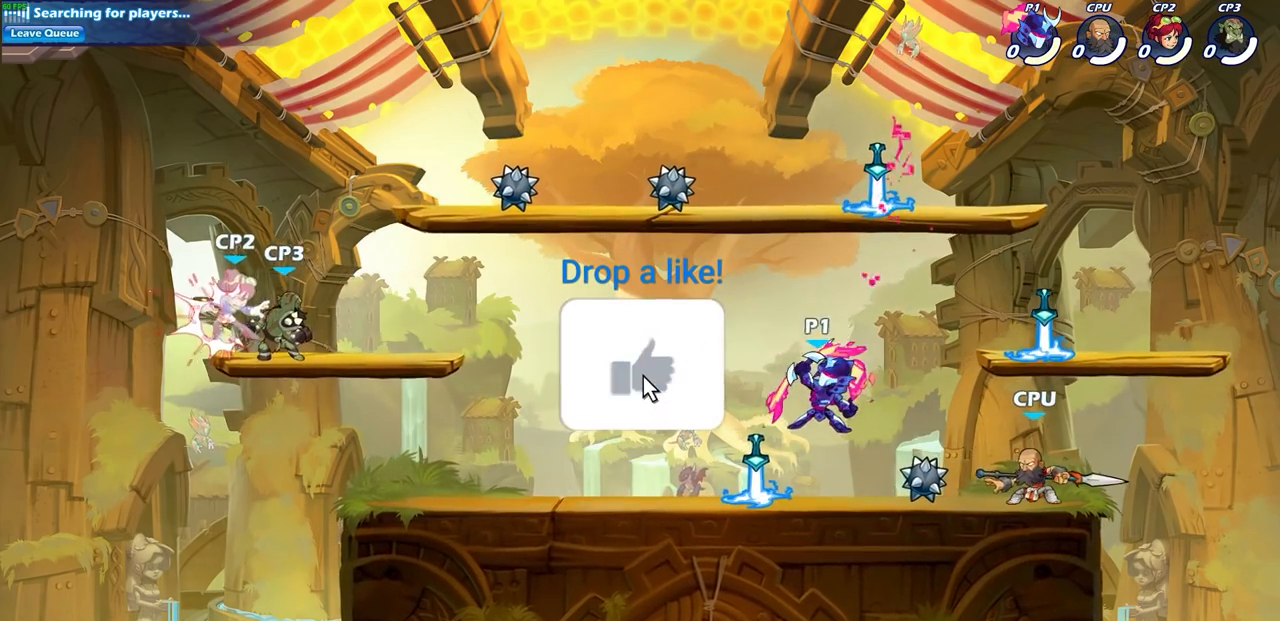
{"buttons": [], "left_stick": "down-right", "right_stick": "center", "events": [[100, "CROSS", "down"], [100, "left_stick", "up-left"], [267, "CROSS", "up"], [283, "left_stick", "up-right"], [467, "left_stick", "down-right"]]}
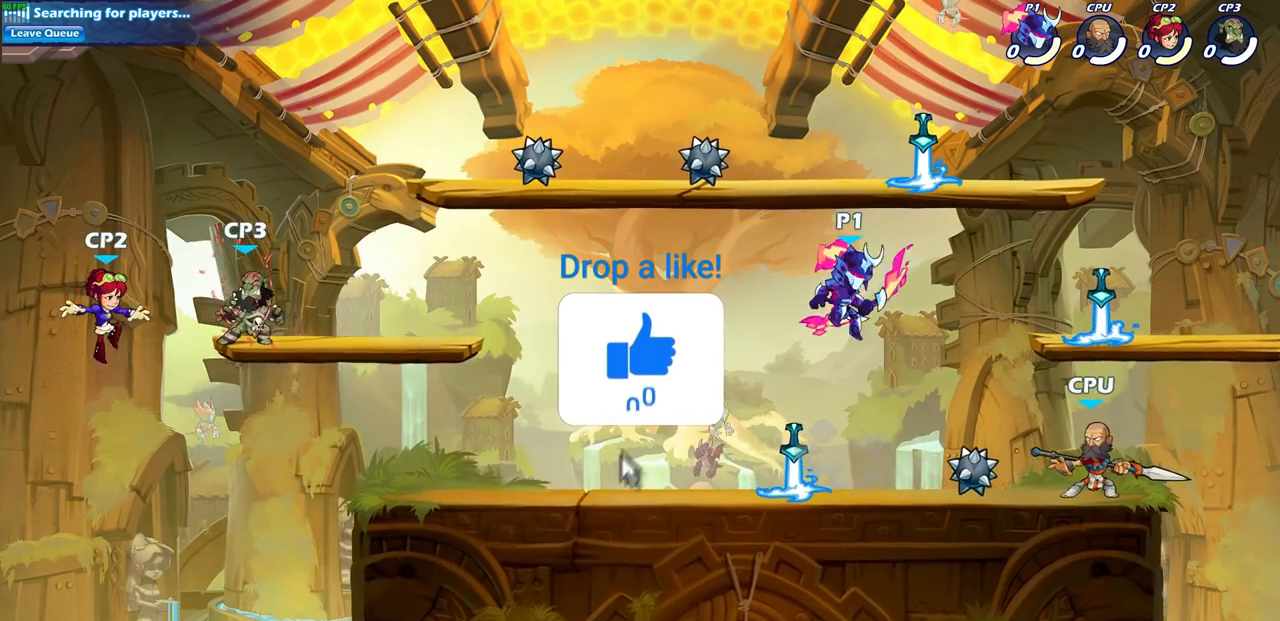
{"buttons": [], "left_stick": "center", "right_stick": "center", "events": [[33, "SQUARE", "down"], [117, "SQUARE", "up"], [133, "left_stick", "center"]]}
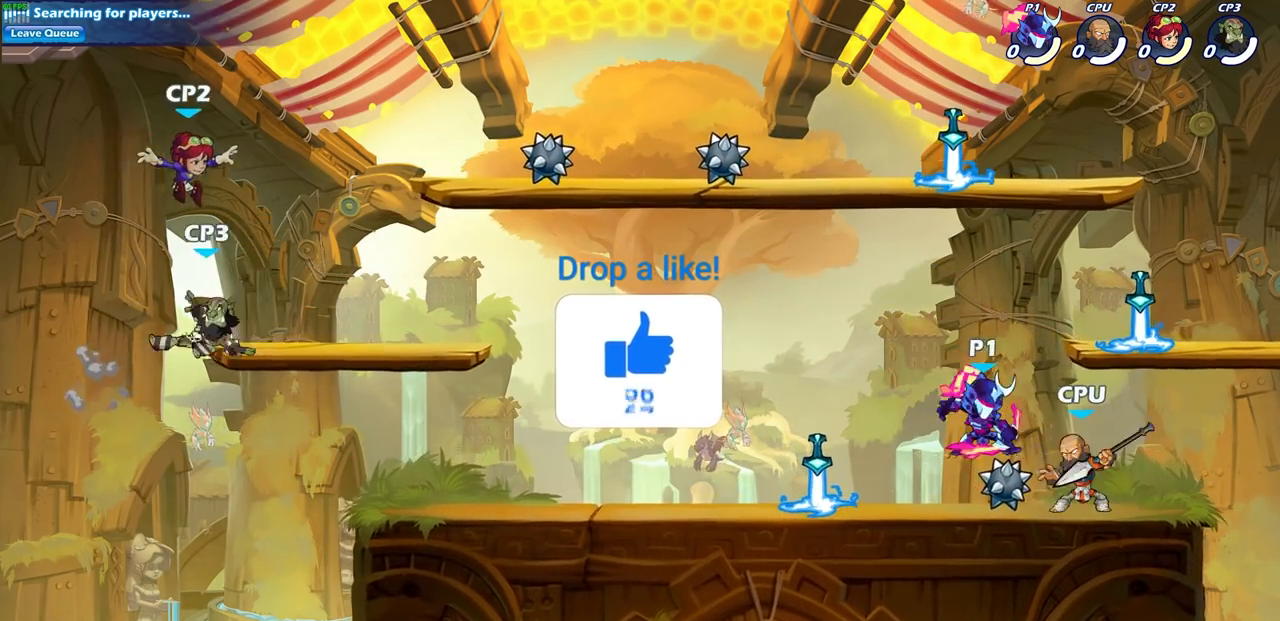
{"buttons": [], "left_stick": "center", "right_stick": "center", "events": [[33, "left_stick", "right"], [133, "SQUARE", "down"], [250, "SQUARE", "up"], [350, "left_stick", "center"]]}
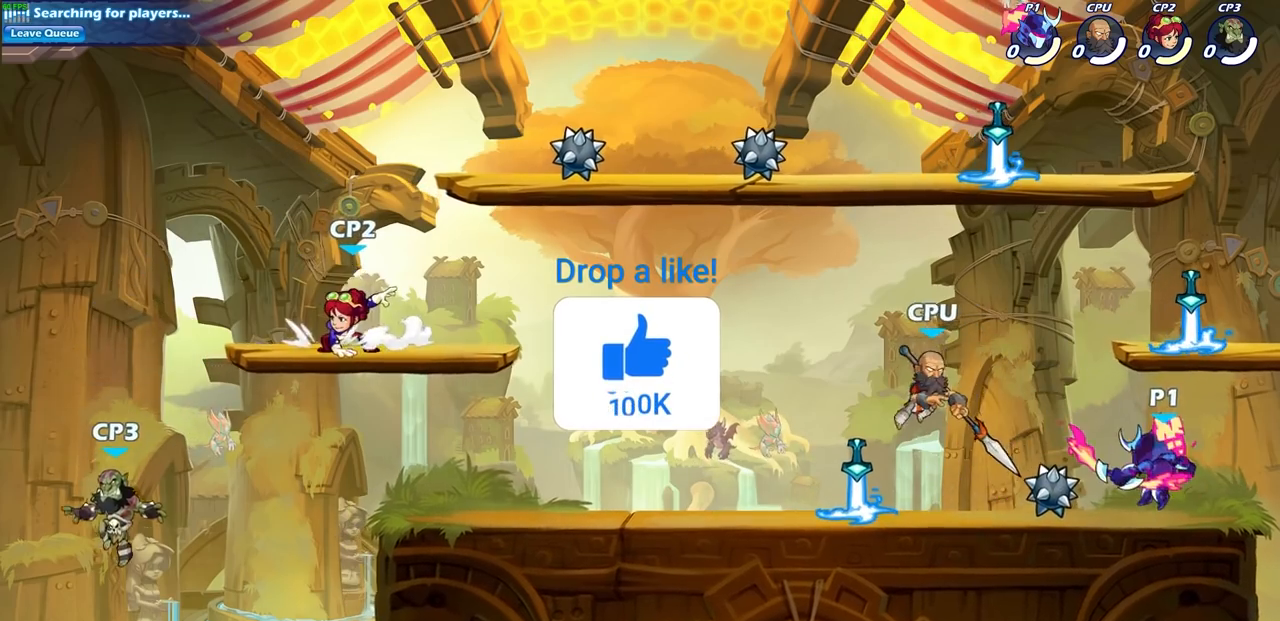
{"buttons": [], "left_stick": "center", "right_stick": "center", "events": [[250, "left_stick", "left"], [350, "SQUARE", "down"], [383, "left_stick", "down"], [433, "SQUARE", "up"], [450, "left_stick", "center"]]}
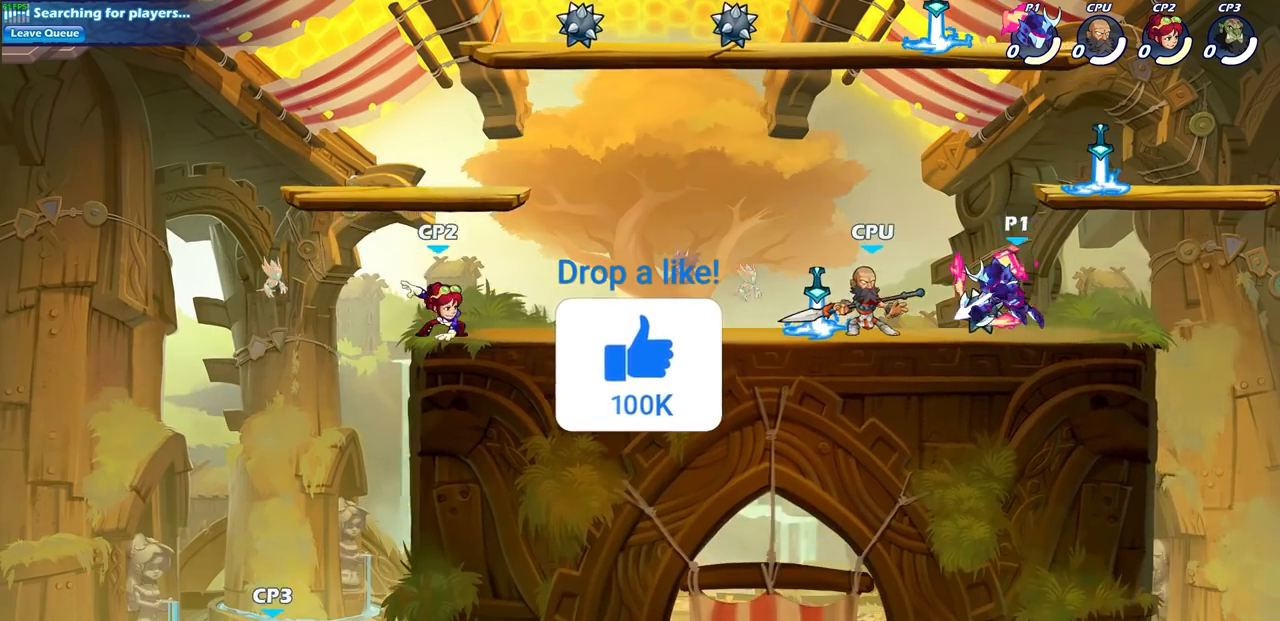
{"buttons": [], "left_stick": "center", "right_stick": "center", "events": [[33, "SQUARE", "down"], [133, "SQUARE", "up"], [233, "SQUARE", "down"], [317, "SQUARE", "up"], [400, "SQUARE", "down"], [500, "SQUARE", "up"]]}
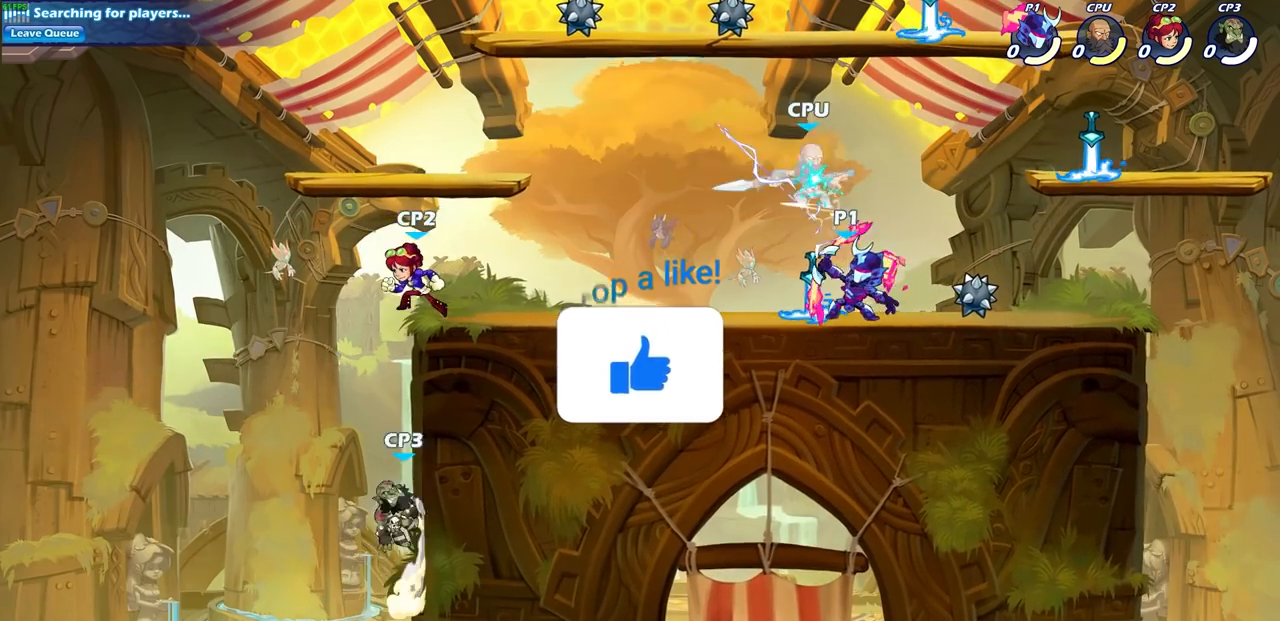
{"buttons": [], "left_stick": "center", "right_stick": "center", "events": [[233, "CROSS", "down"], [300, "CIRCLE", "down"], [300, "CROSS", "up"], [400, "CIRCLE", "up"]]}
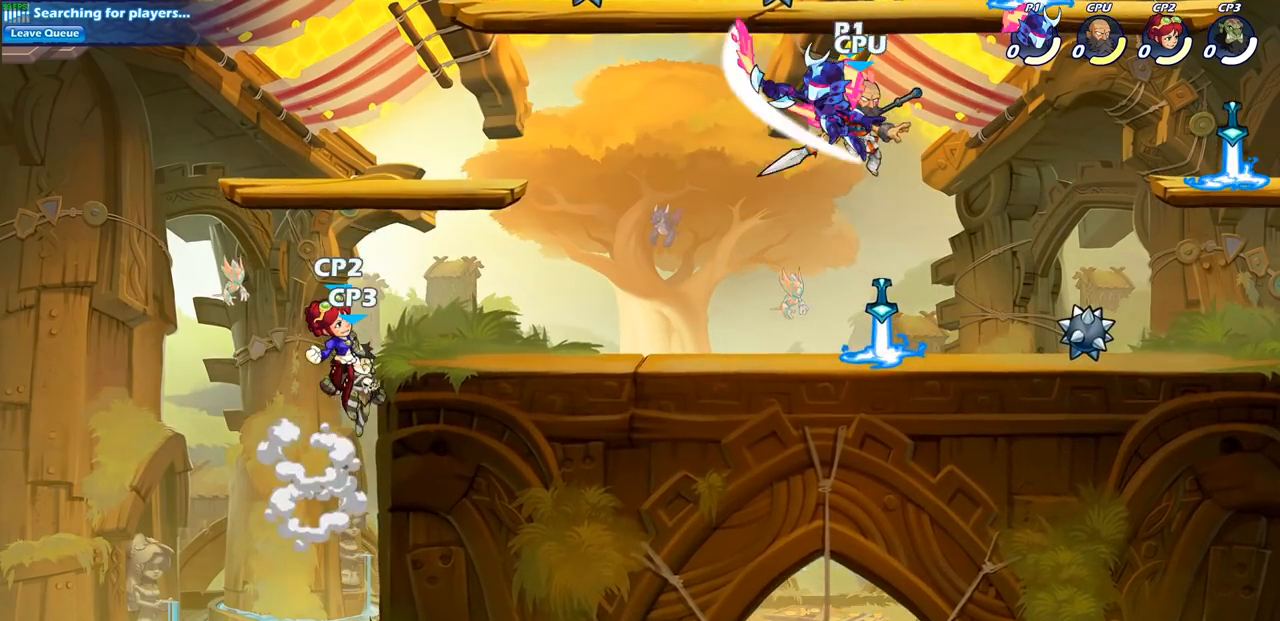
{"buttons": [], "left_stick": "left", "right_stick": "center", "events": [[417, "left_stick", "left"]]}
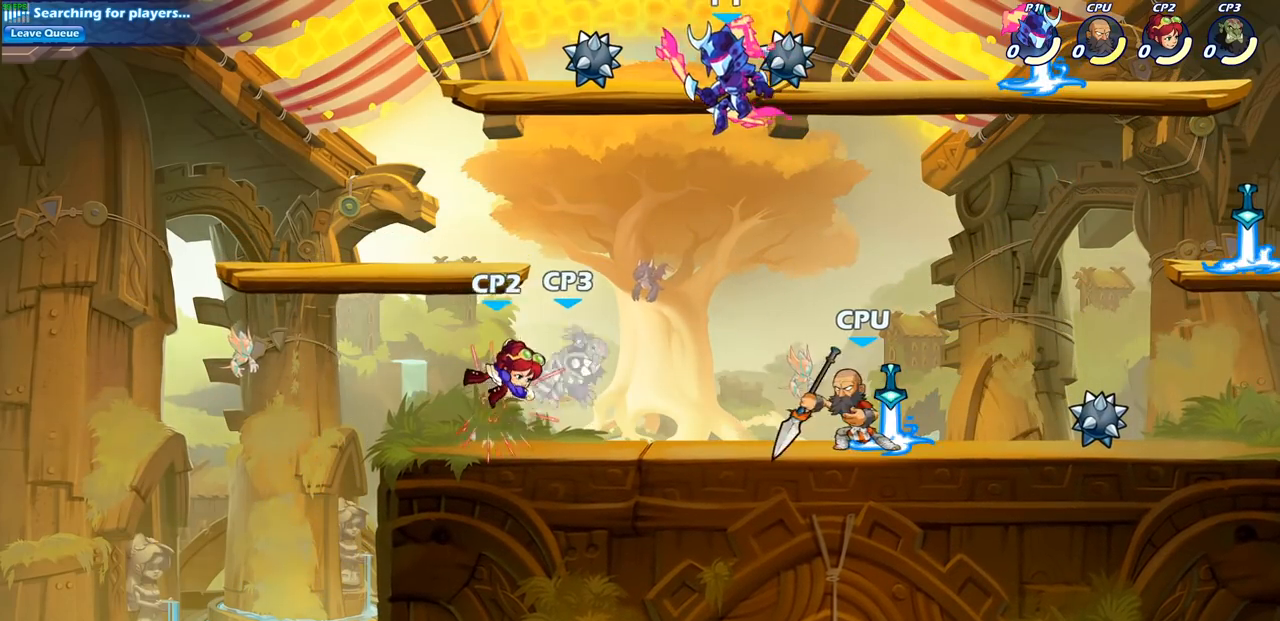
{"buttons": [], "left_stick": "center", "right_stick": "center", "events": [[150, "SQUARE", "down"], [167, "left_stick", "down"], [267, "SQUARE", "up"], [350, "left_stick", "center"]]}
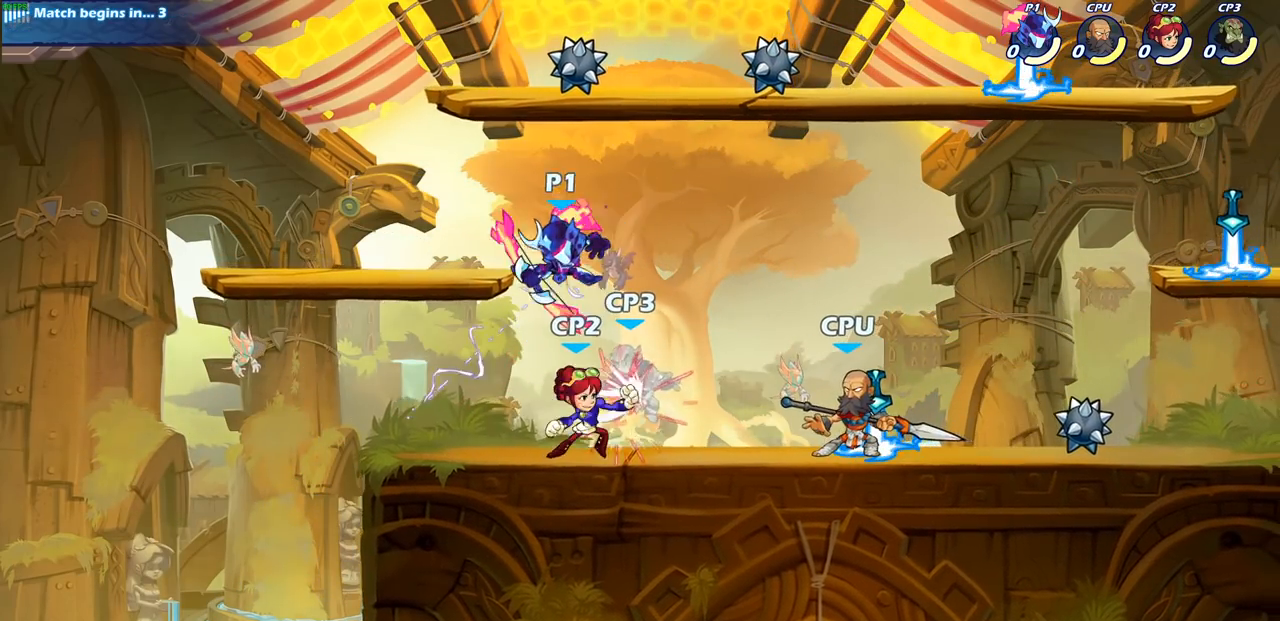
{"buttons": [], "left_stick": "center", "right_stick": "center", "events": [[250, "left_stick", "right"], [300, "SQUARE", "down"], [400, "SQUARE", "up"], [500, "left_stick", "center"]]}
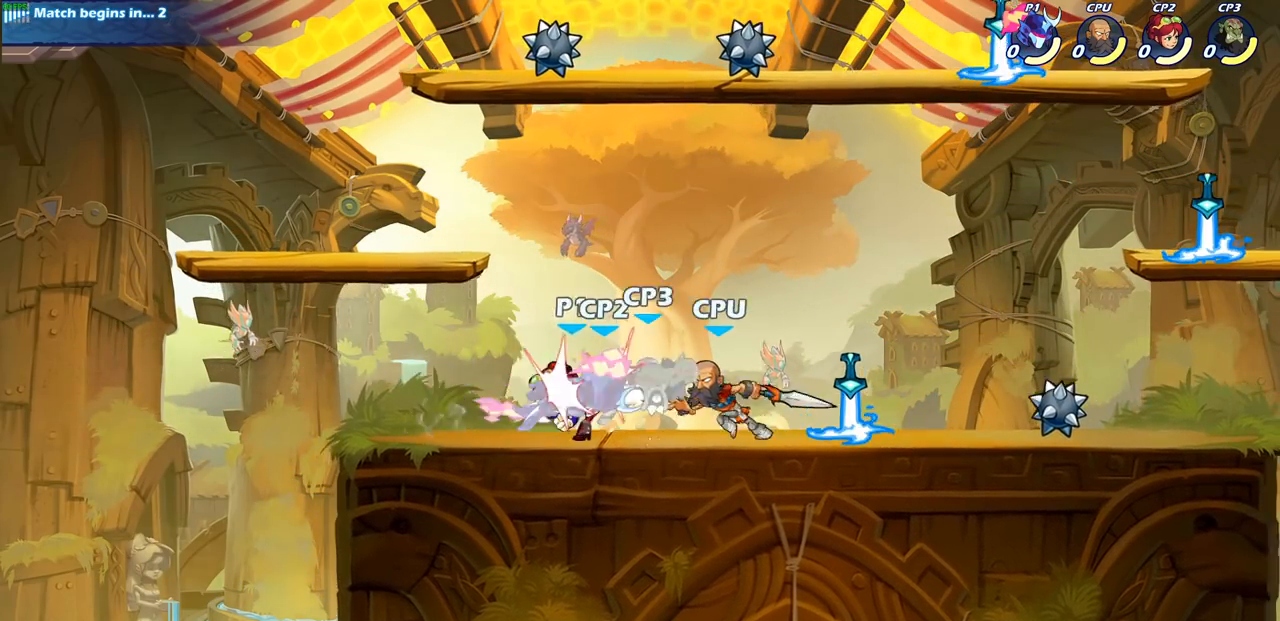
{"buttons": [], "left_stick": "down", "right_stick": "center", "events": [[367, "left_stick", "down"]]}
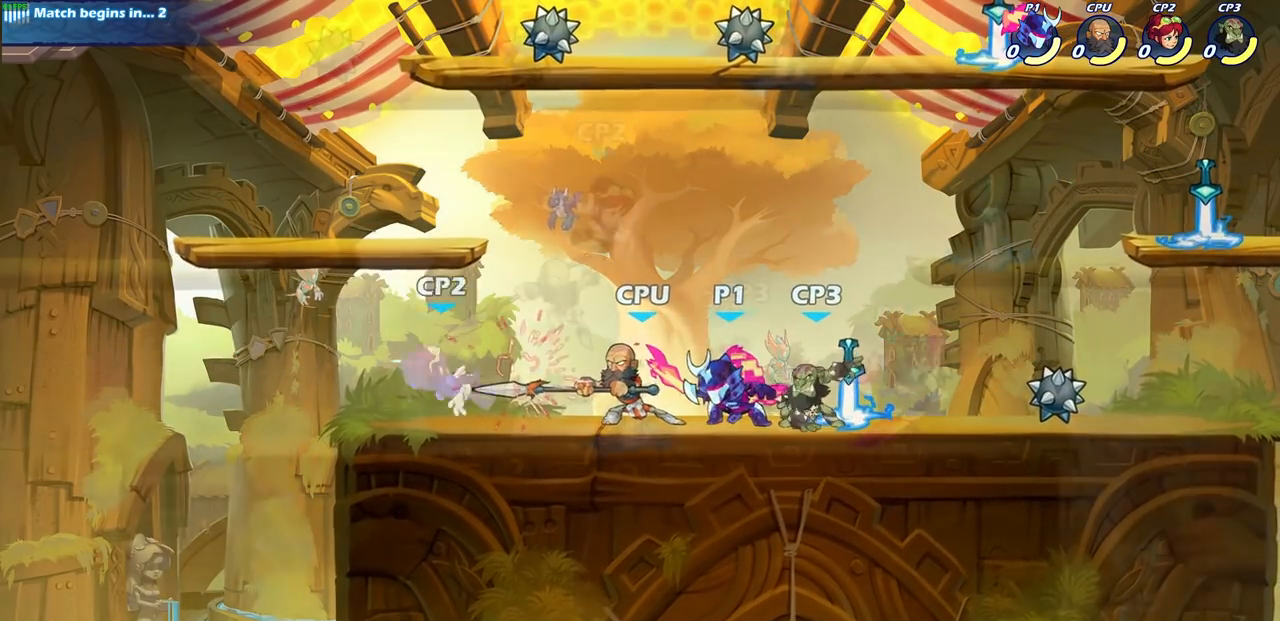
{"buttons": [], "left_stick": "center", "right_stick": "center", "events": [[17, "left_stick", "center"], [150, "left_stick", "down"], [217, "SQUARE", "down"], [283, "SQUARE", "up"], [350, "left_stick", "center"], [400, "SQUARE", "down"], [483, "SQUARE", "up"]]}
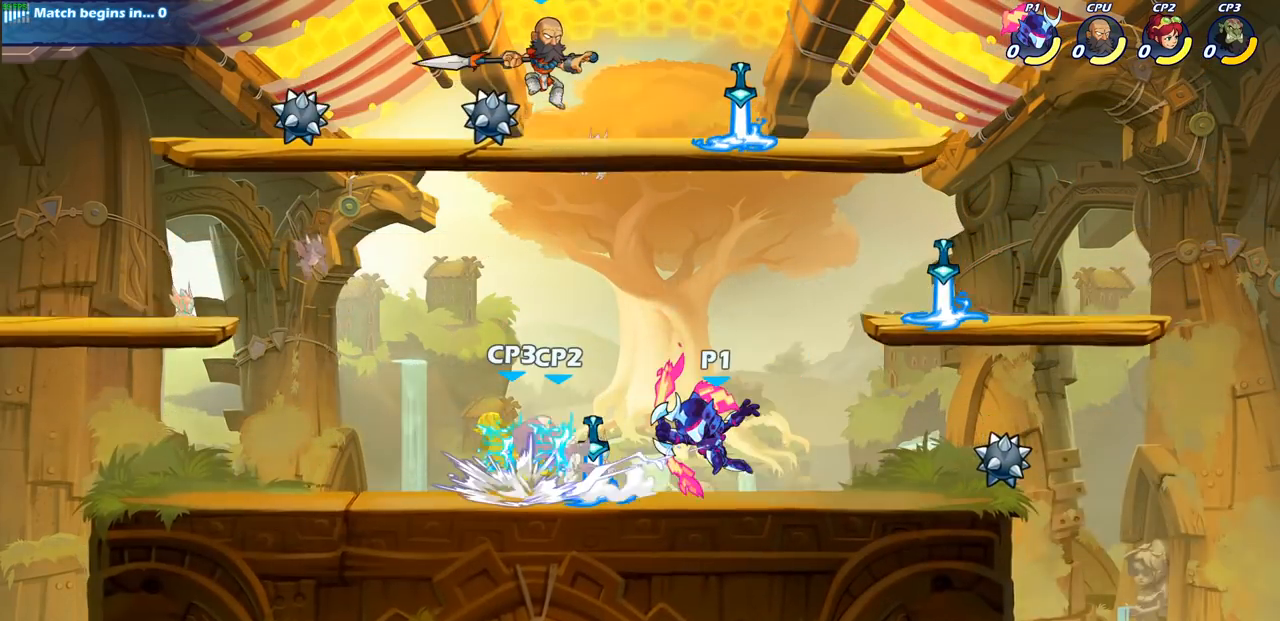
{"buttons": [], "left_stick": "center", "right_stick": "center", "events": [[67, "SQUARE", "down"], [150, "SQUARE", "up"], [233, "SQUARE", "down"], [317, "SQUARE", "up"]]}